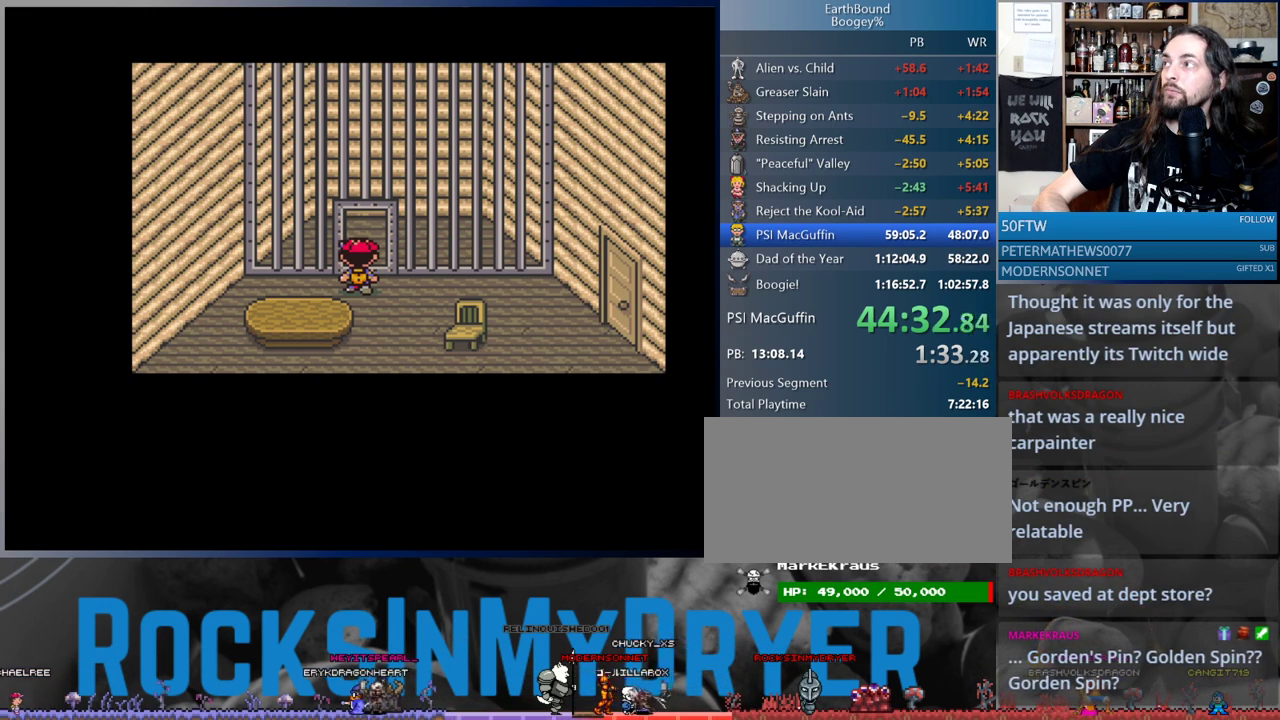
Gameplay with a controller (Nintendo layout); each line is a JSON object with the inputs held at the frame after it. "events" lists button and stick changes between this image and that frame as [ms after this image, input, new state], when the widget could be followed in between. Not read: L1 L3 R3.
{"buttons": ["DPAD_RIGHT"], "events": []}
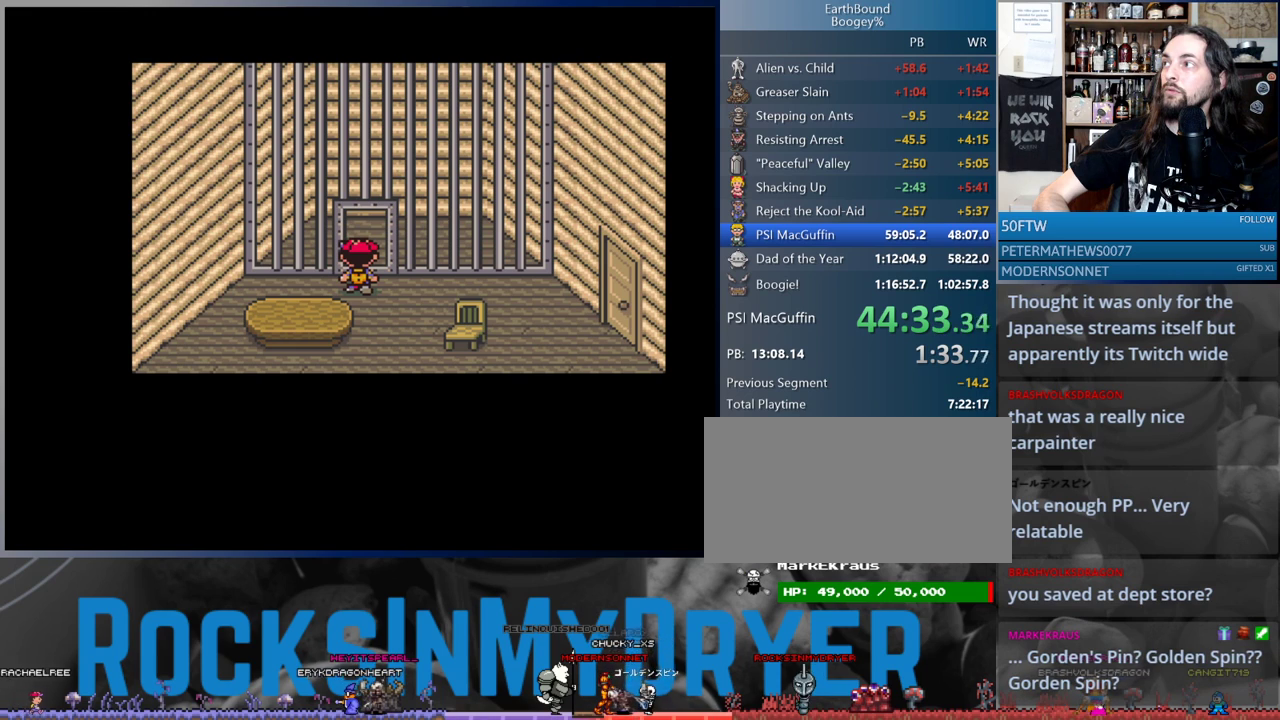
{"buttons": ["DPAD_RIGHT"], "events": []}
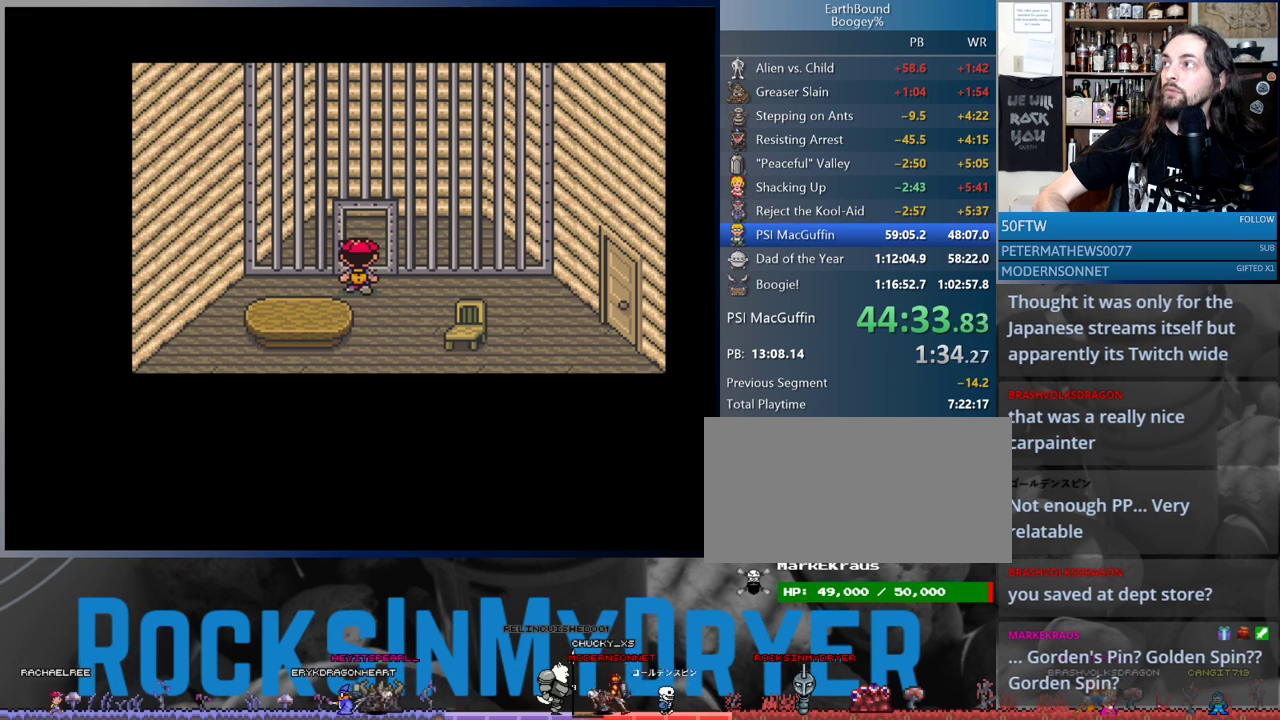
{"buttons": ["DPAD_RIGHT"], "events": [[50, "A", "down"], [150, "A", "up"], [250, "A", "down"], [283, "A", "up"], [417, "A", "down"], [500, "A", "up"]]}
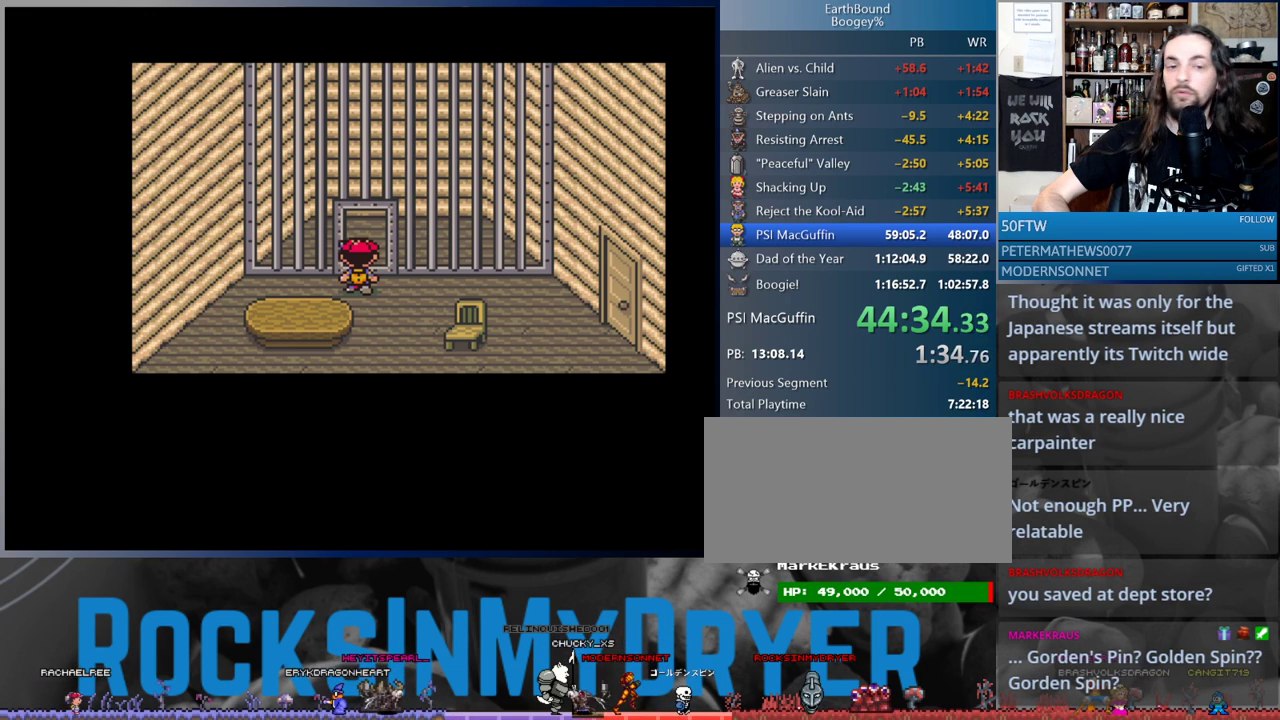
{"buttons": ["DPAD_RIGHT"], "events": [[100, "A", "down"], [150, "A", "up"], [250, "A", "down"], [283, "A", "up"], [417, "A", "down"], [450, "A", "up"]]}
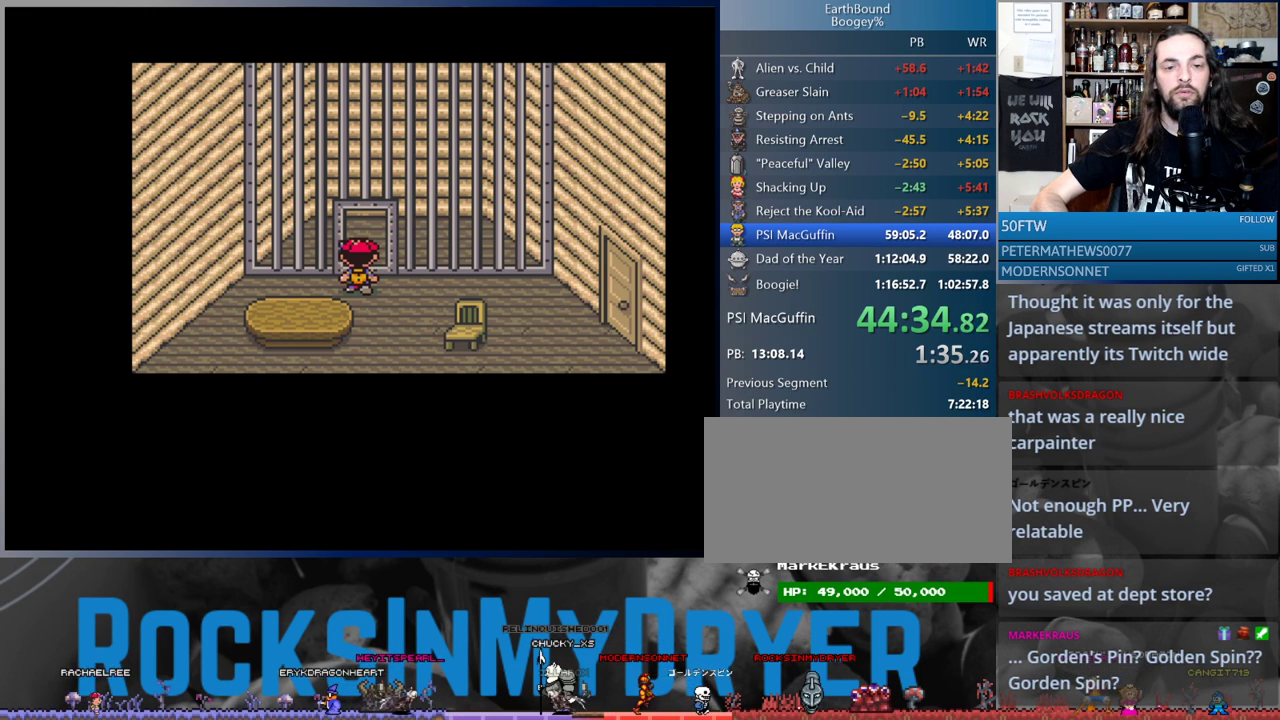
{"buttons": ["DPAD_RIGHT"], "events": [[417, "A", "down"], [500, "A", "up"]]}
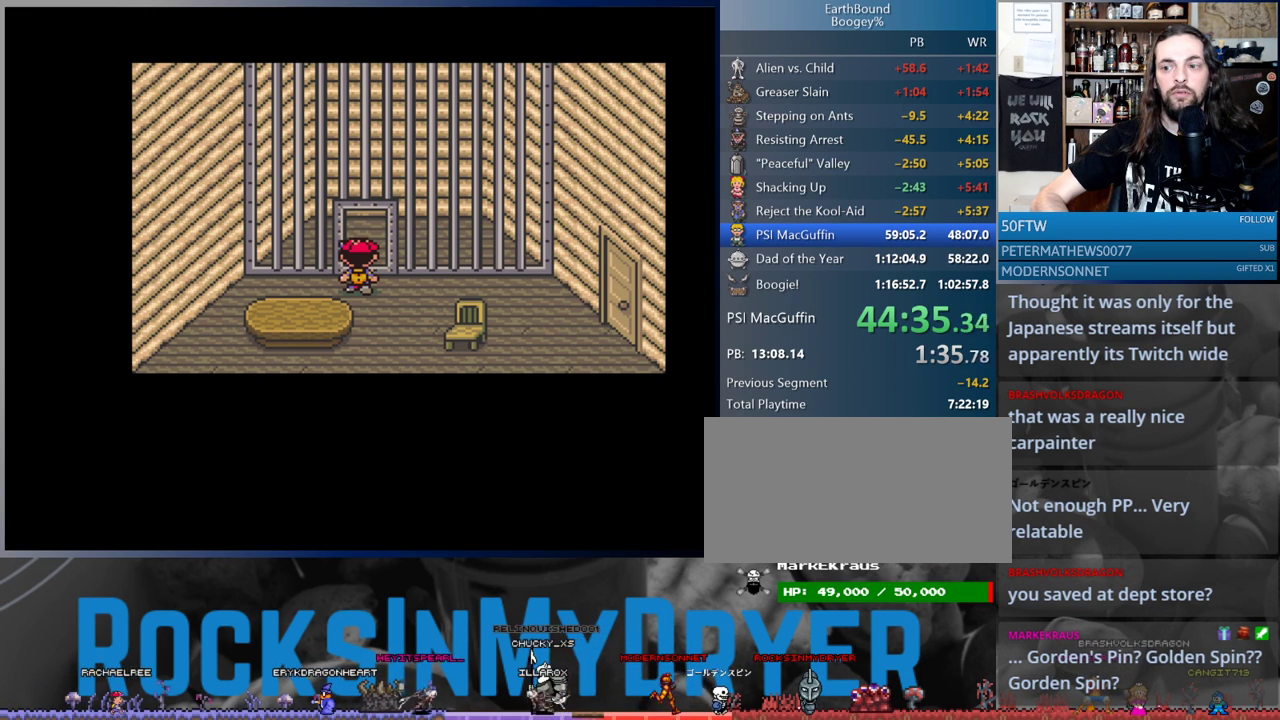
{"buttons": ["DPAD_RIGHT"], "events": [[283, "A", "down"], [367, "A", "up"]]}
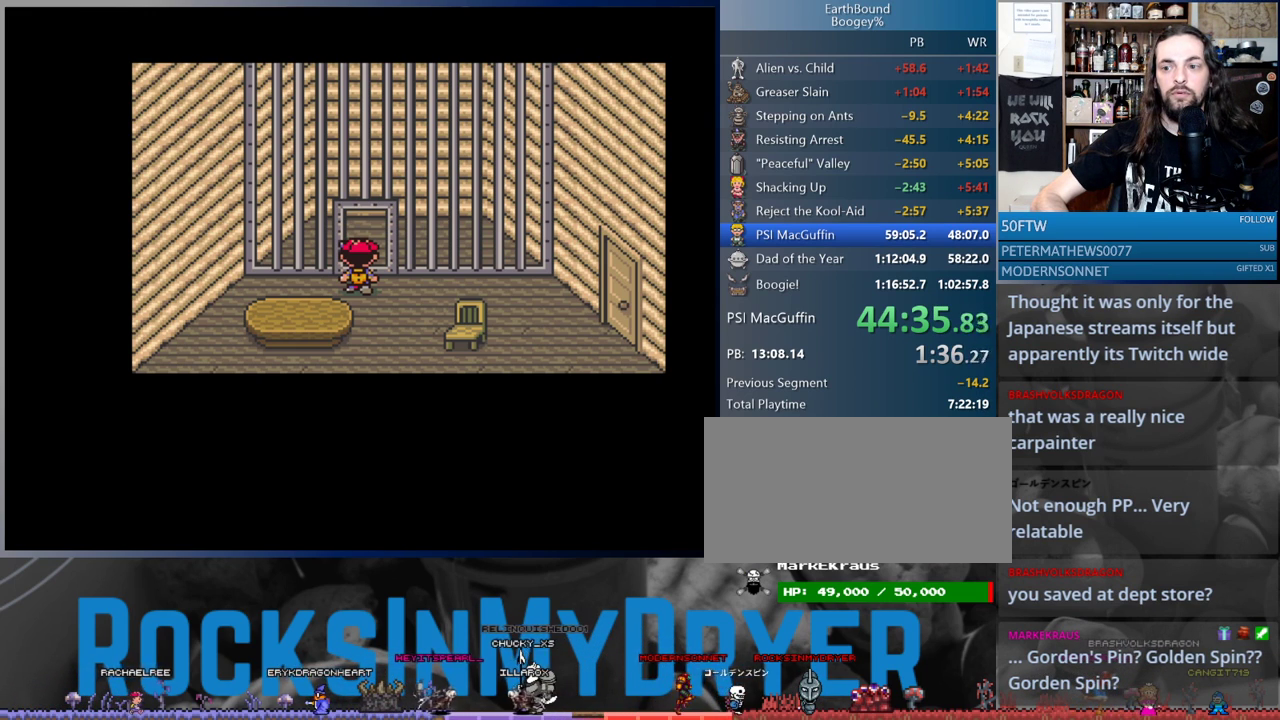
{"buttons": ["DPAD_RIGHT"], "events": [[233, "A", "down"], [283, "A", "up"], [367, "A", "down"], [450, "A", "up"]]}
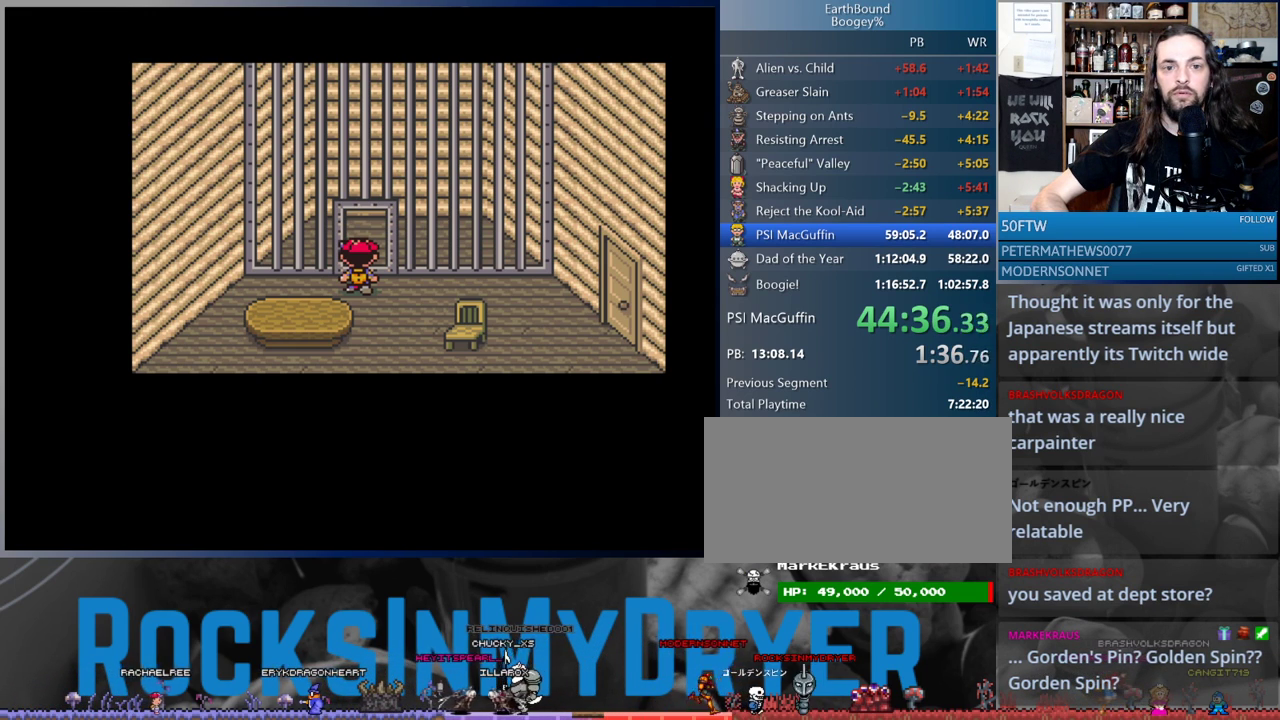
{"buttons": ["DPAD_RIGHT"], "events": []}
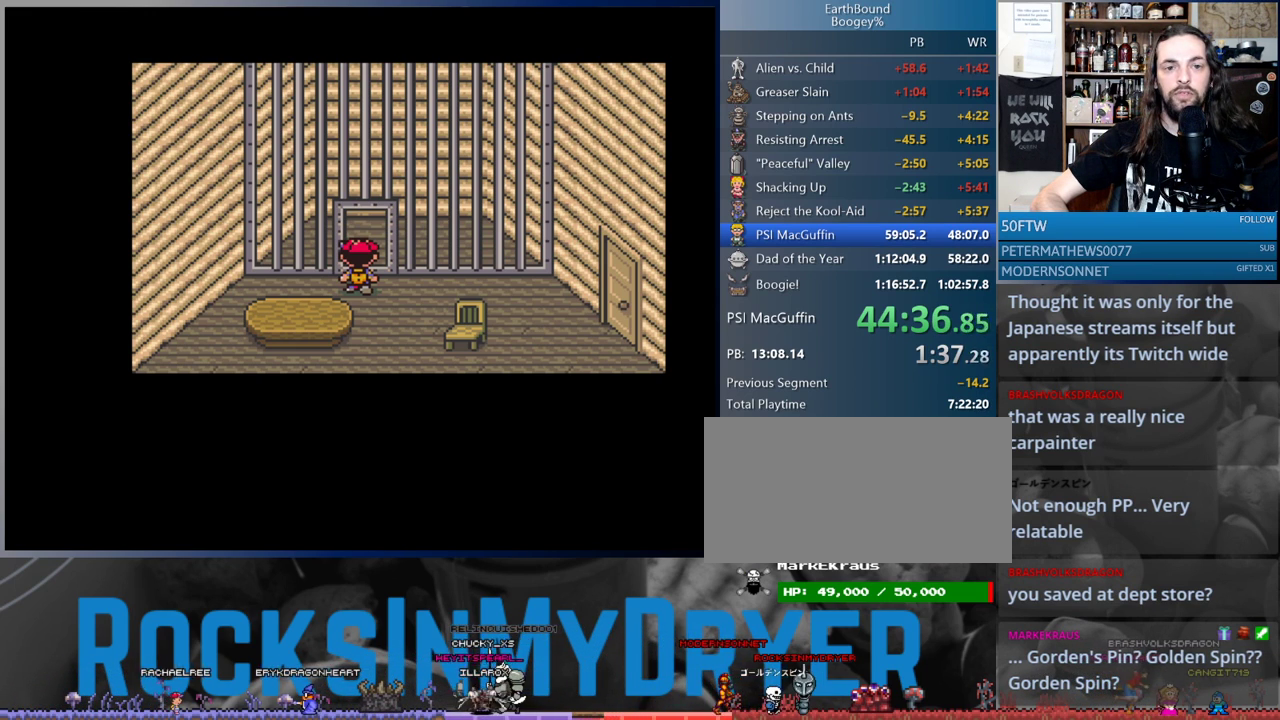
{"buttons": ["DPAD_RIGHT"], "events": [[17, "A", "down"], [83, "A", "up"], [183, "A", "down"], [233, "A", "up"], [350, "A", "down"], [417, "A", "up"]]}
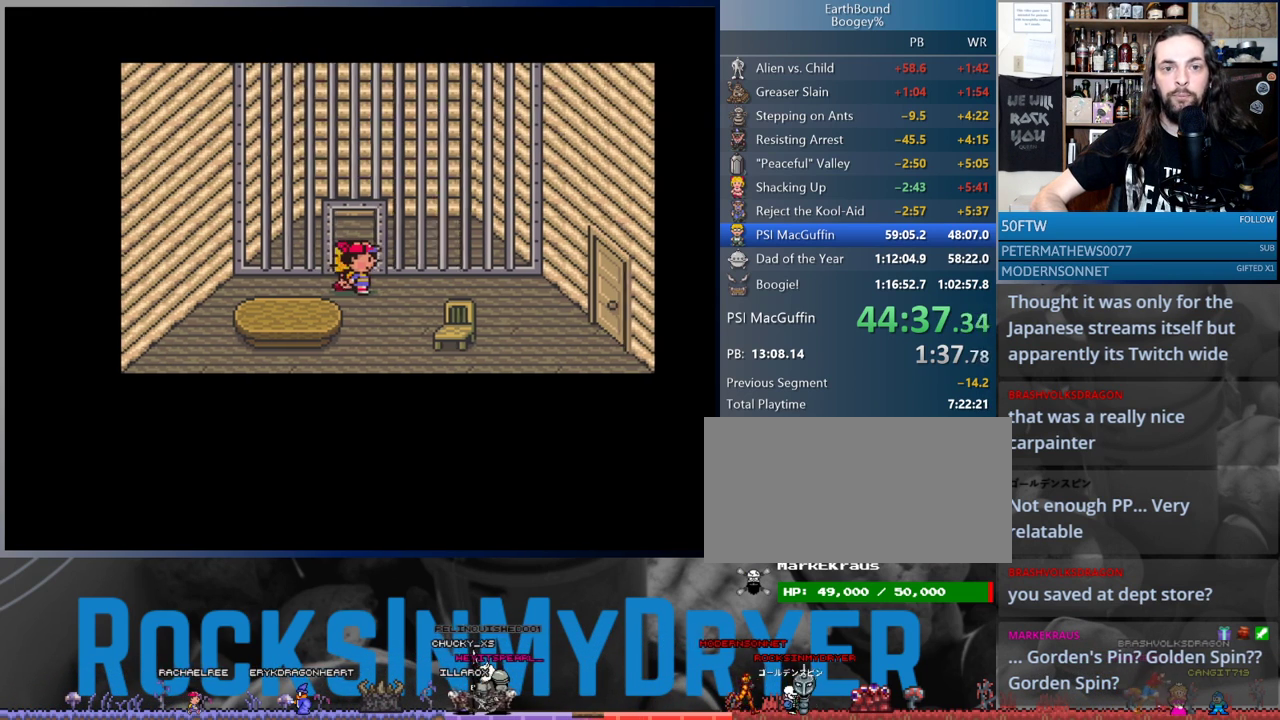
{"buttons": ["DPAD_RIGHT"], "events": [[17, "A", "down"], [83, "A", "up"], [333, "DPAD_RIGHT", "up"], [483, "DPAD_RIGHT", "down"]]}
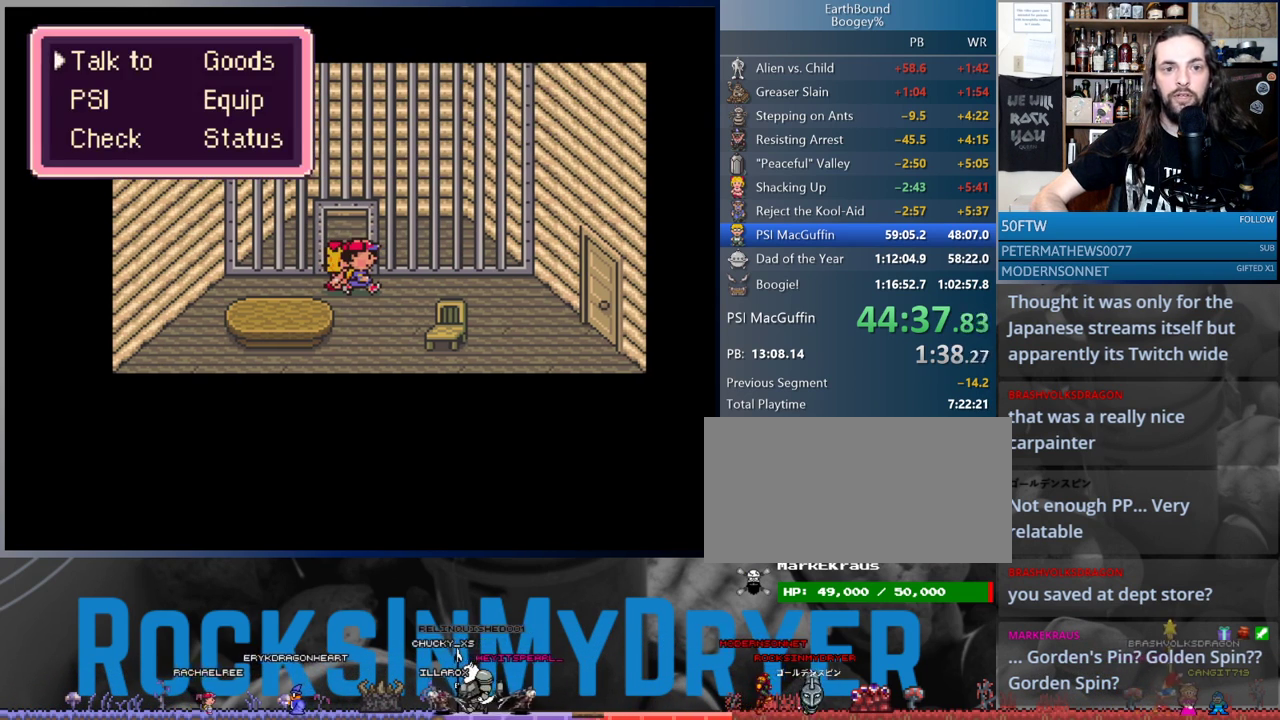
{"buttons": [], "events": [[50, "DPAD_RIGHT", "up"], [83, "A", "down"], [183, "A", "up"]]}
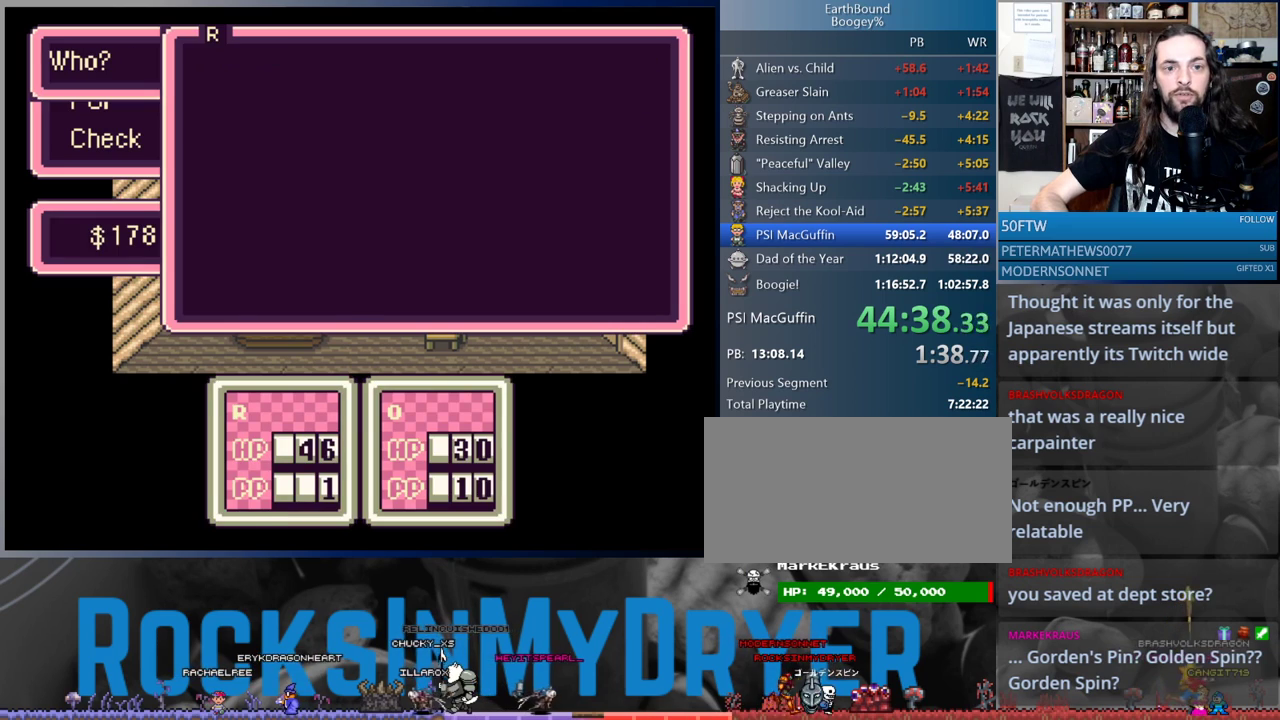
{"buttons": [], "events": [[433, "DPAD_DOWN", "down"], [450, "DPAD_DOWN", "up"]]}
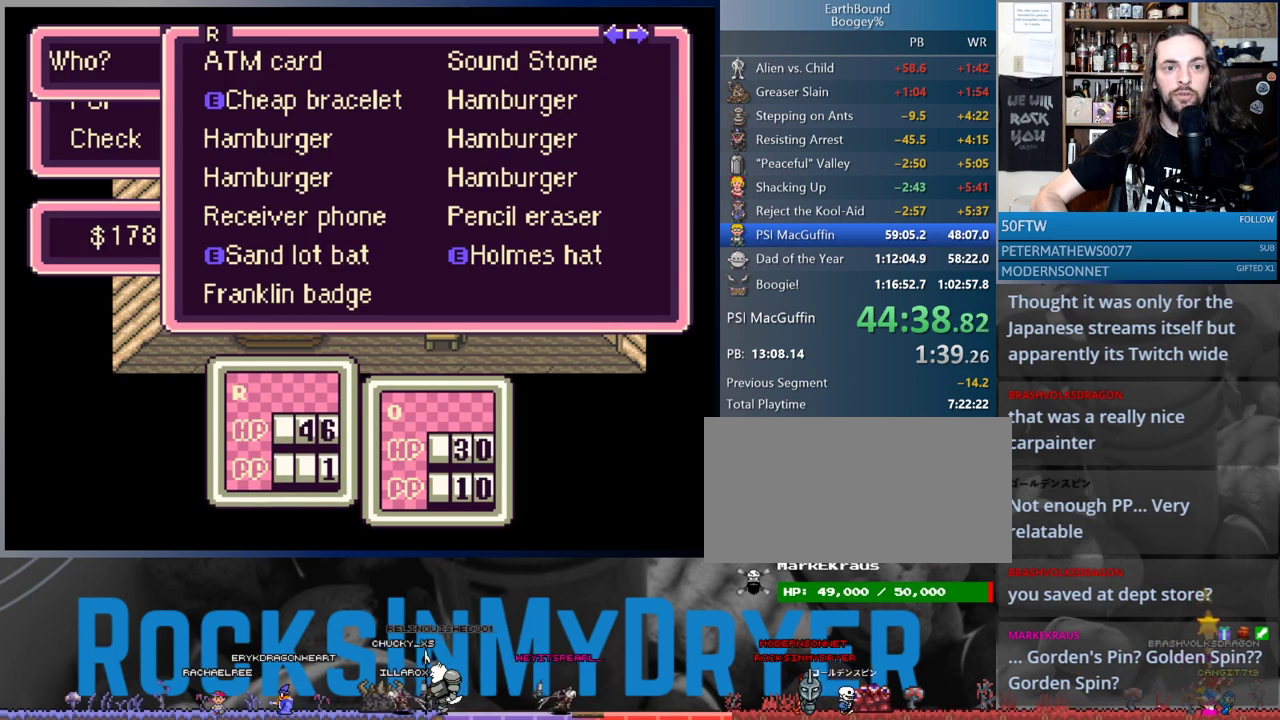
{"buttons": [], "events": [[33, "A", "down"], [67, "A", "up"], [283, "DPAD_DOWN", "down"], [400, "DPAD_DOWN", "up"], [417, "A", "down"], [483, "A", "up"]]}
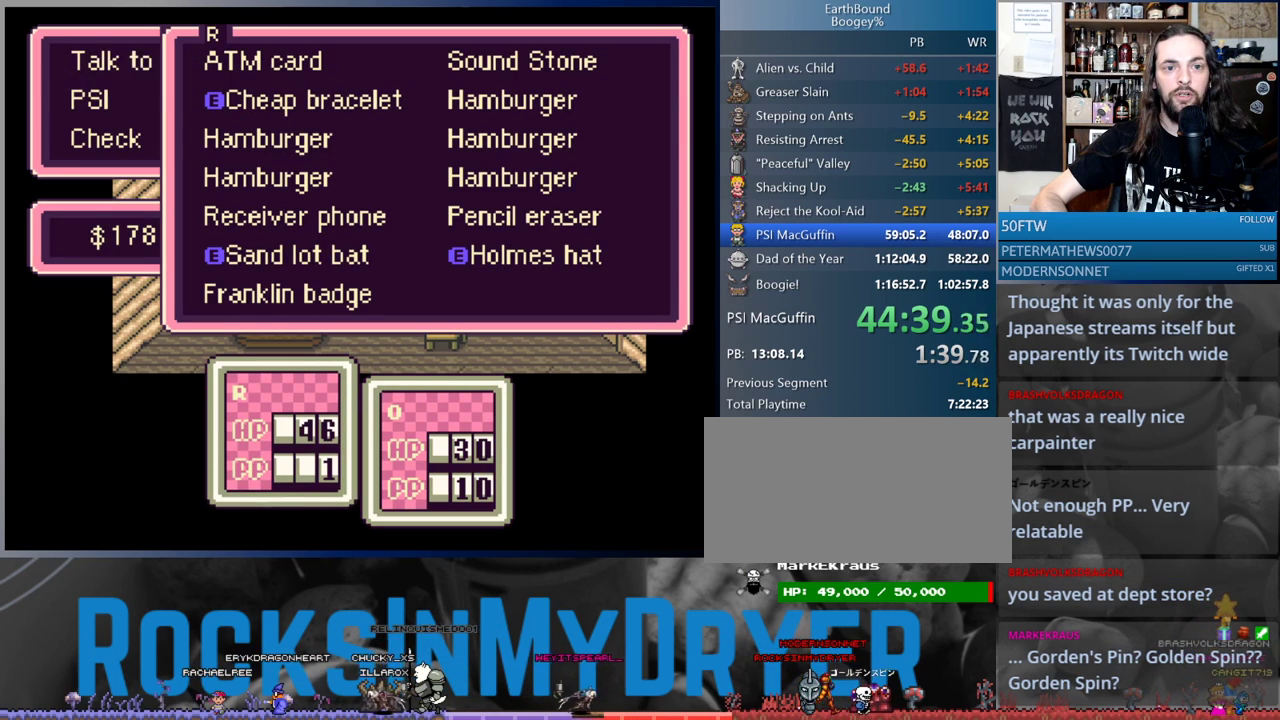
{"buttons": [], "events": [[350, "DPAD_UP", "down"], [400, "DPAD_UP", "up"]]}
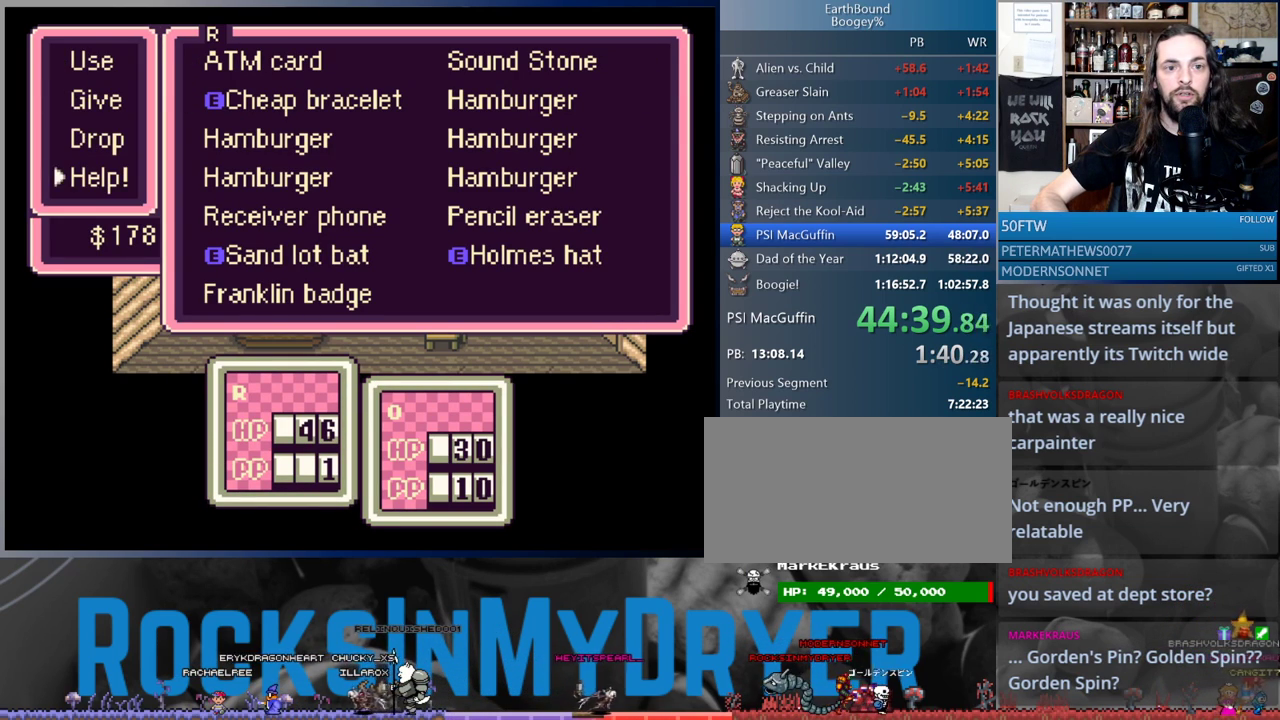
{"buttons": [], "events": [[117, "DPAD_UP", "down"], [183, "DPAD_UP", "up"], [233, "A", "down"], [283, "A", "up"], [367, "A", "down"], [417, "A", "up"]]}
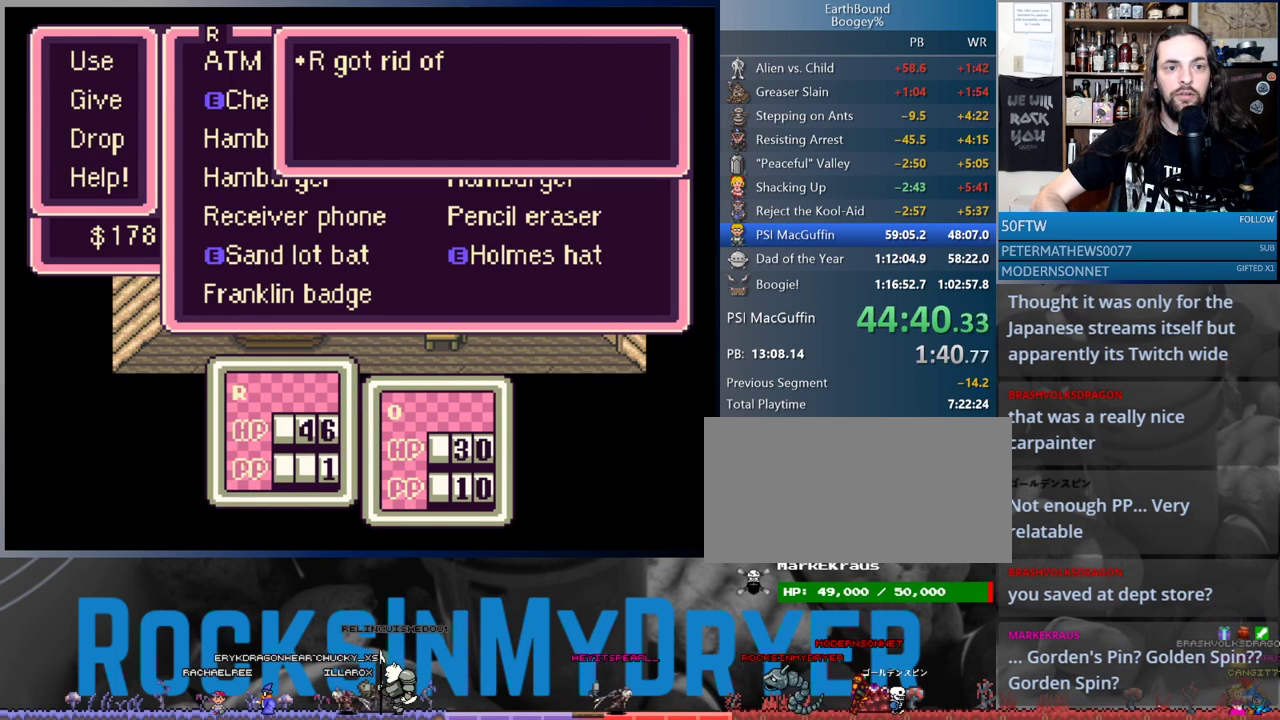
{"buttons": [], "events": [[17, "A", "down"], [67, "A", "up"], [150, "A", "down"], [233, "A", "up"], [450, "A", "down"], [500, "A", "up"]]}
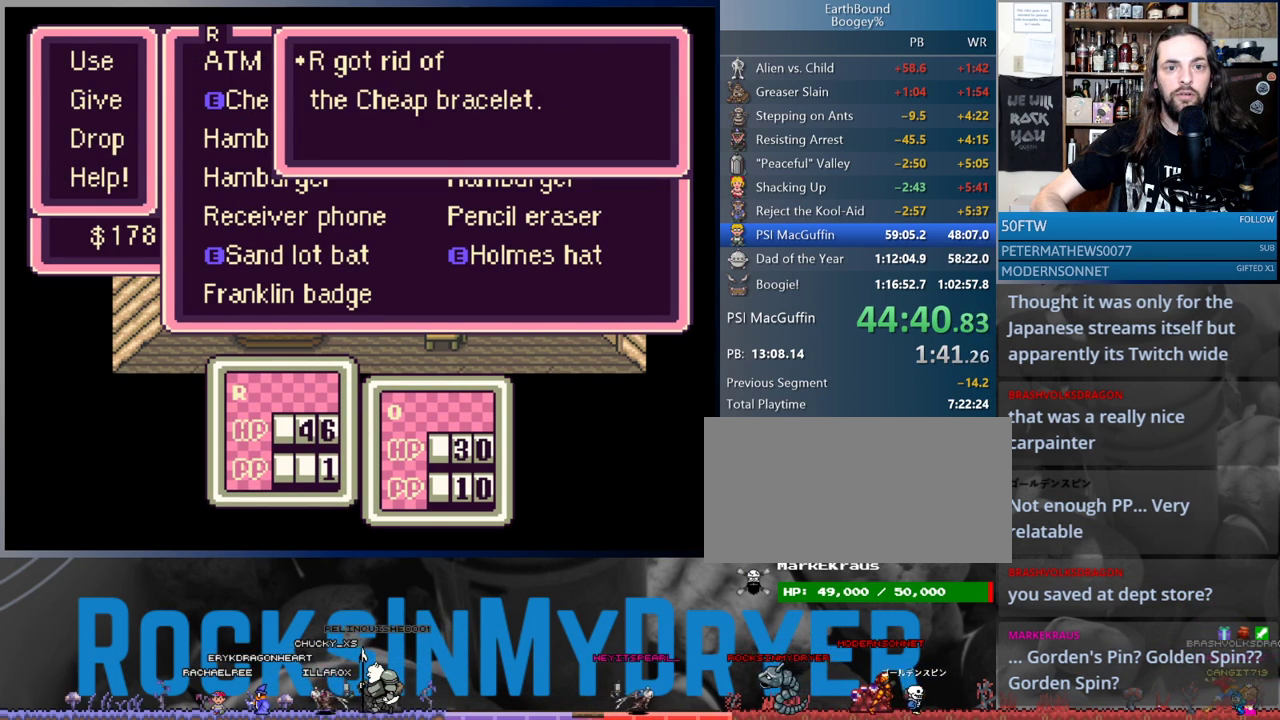
{"buttons": [], "events": [[283, "A", "down"], [367, "A", "up"]]}
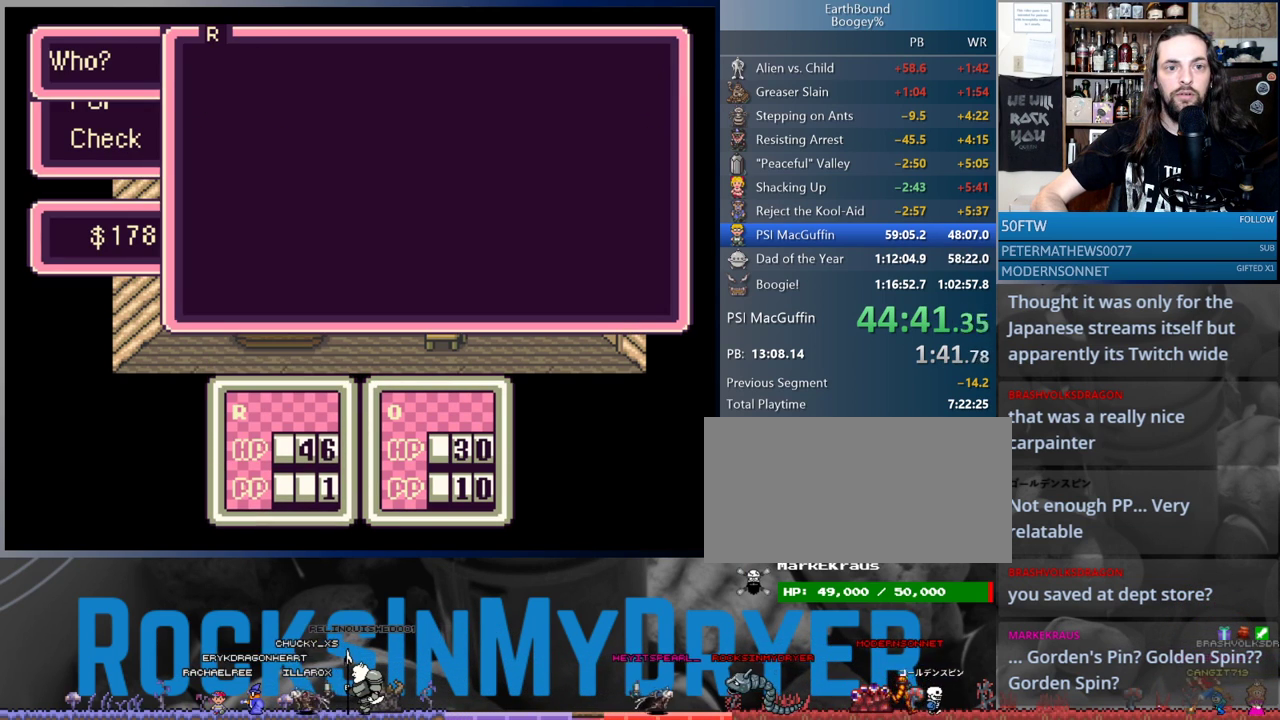
{"buttons": [], "events": []}
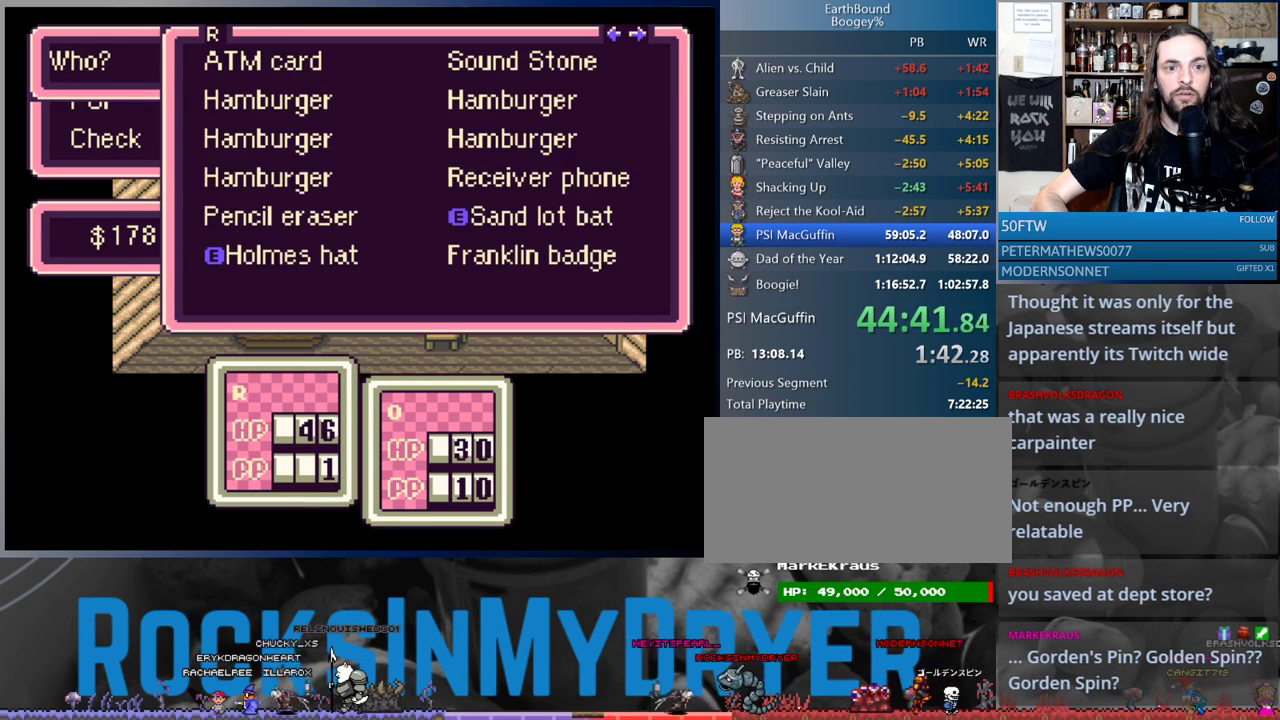
{"buttons": [], "events": [[133, "DPAD_UP", "down"], [167, "DPAD_UP", "up"], [350, "A", "down"], [417, "A", "up"]]}
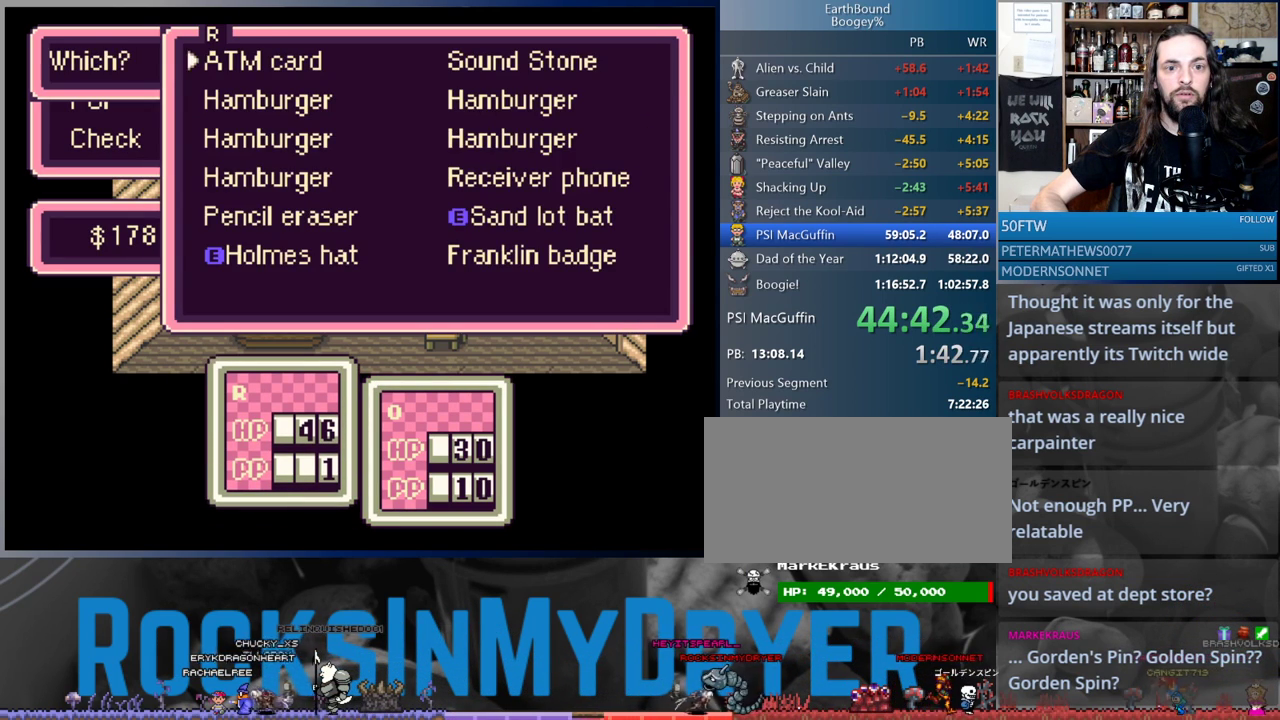
{"buttons": ["DPAD_UP"], "events": [[17, "DPAD_UP", "down"], [83, "DPAD_UP", "up"], [133, "A", "down"], [217, "A", "up"], [483, "DPAD_UP", "down"]]}
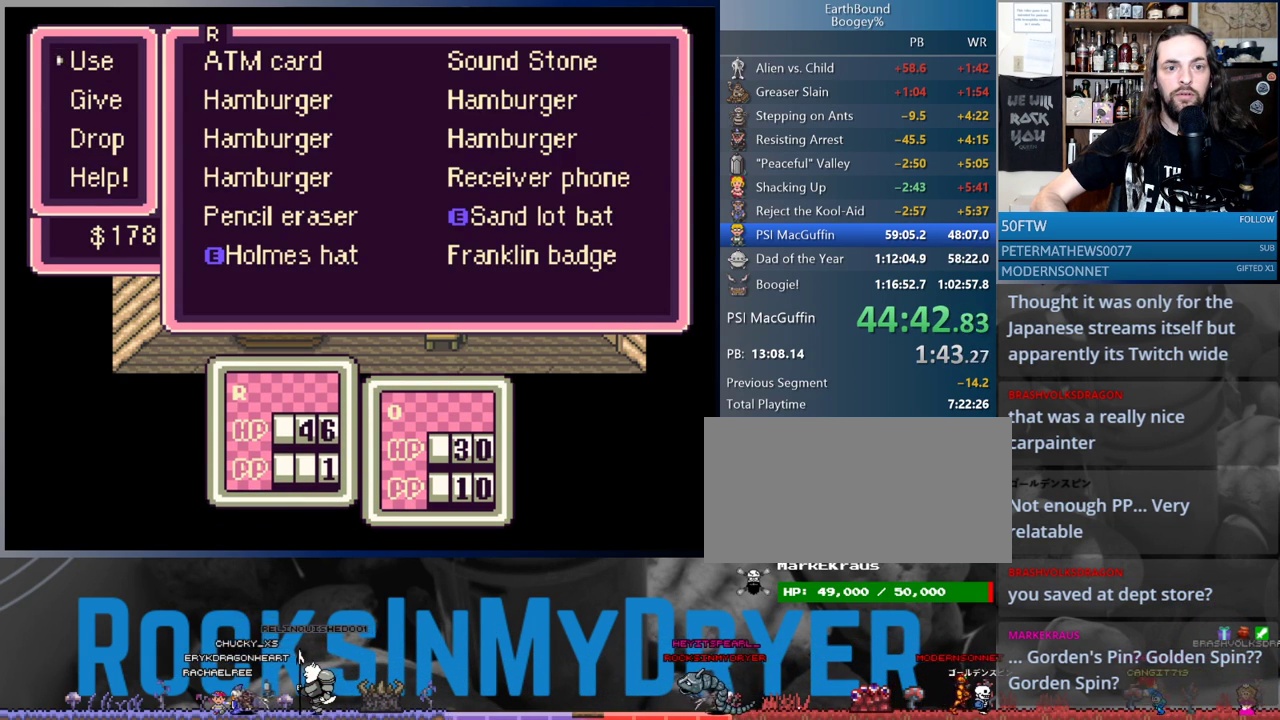
{"buttons": [], "events": [[67, "DPAD_UP", "up"], [150, "DPAD_UP", "down"], [250, "DPAD_UP", "up"], [267, "A", "down"], [333, "A", "up"], [433, "A", "down"], [483, "A", "up"]]}
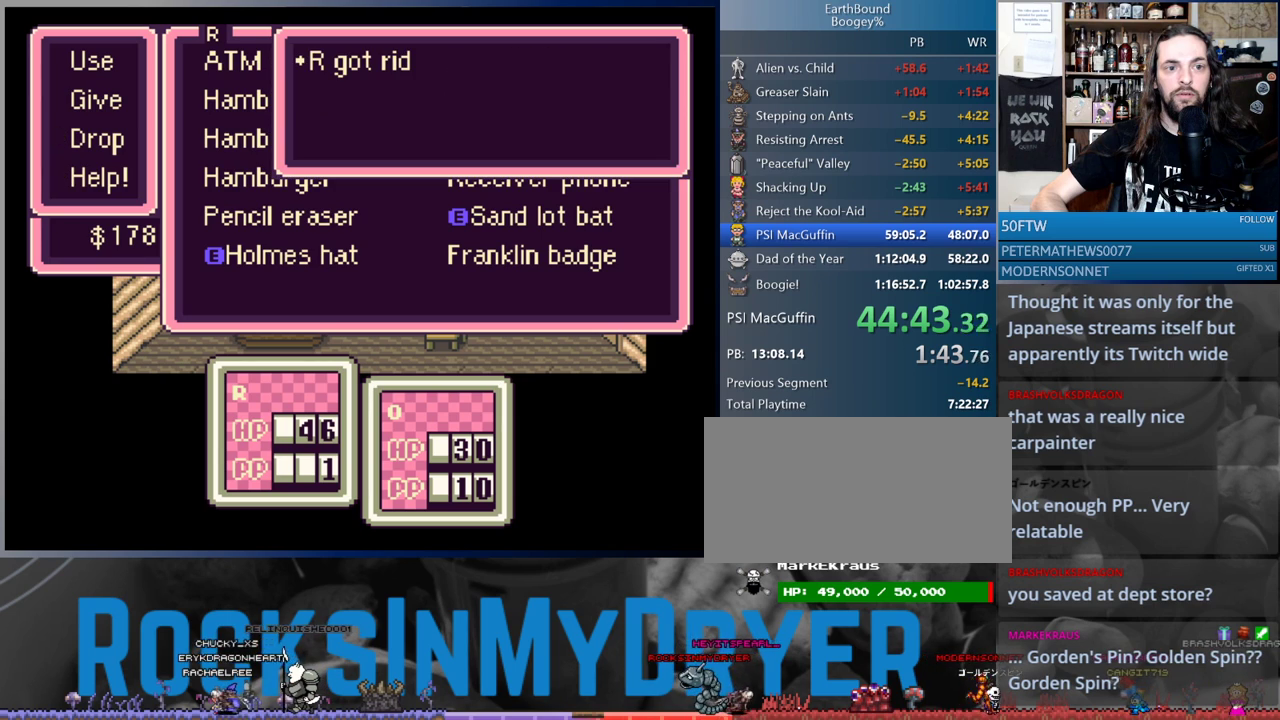
{"buttons": [], "events": [[67, "A", "down"], [150, "A", "up"], [233, "A", "down"], [300, "A", "up"]]}
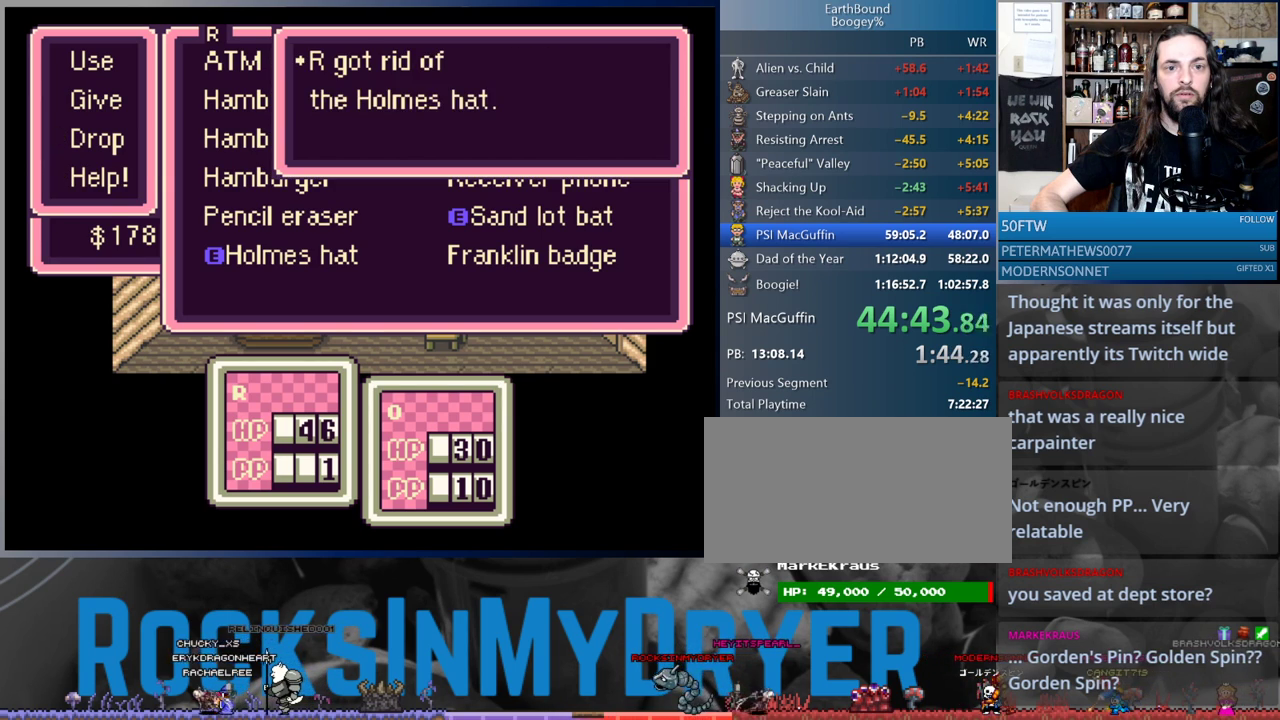
{"buttons": [], "events": [[33, "A", "down"], [117, "A", "up"], [383, "A", "down"], [467, "A", "up"]]}
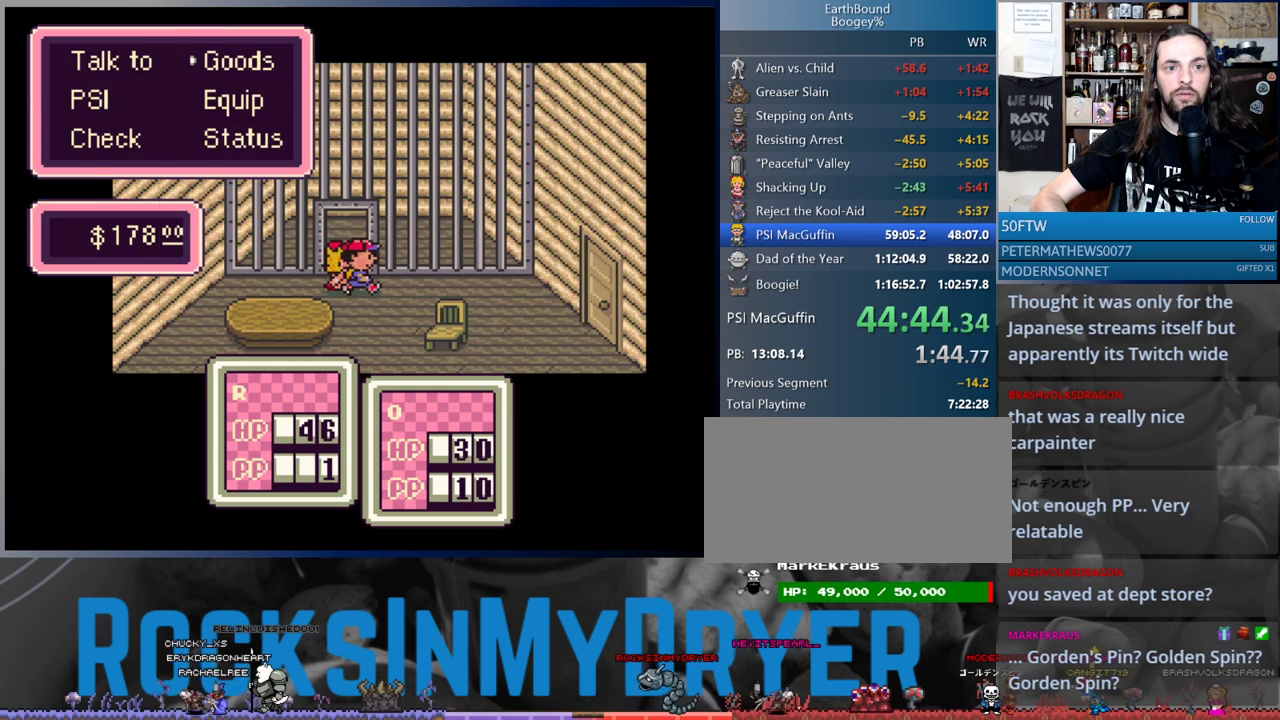
{"buttons": [], "events": []}
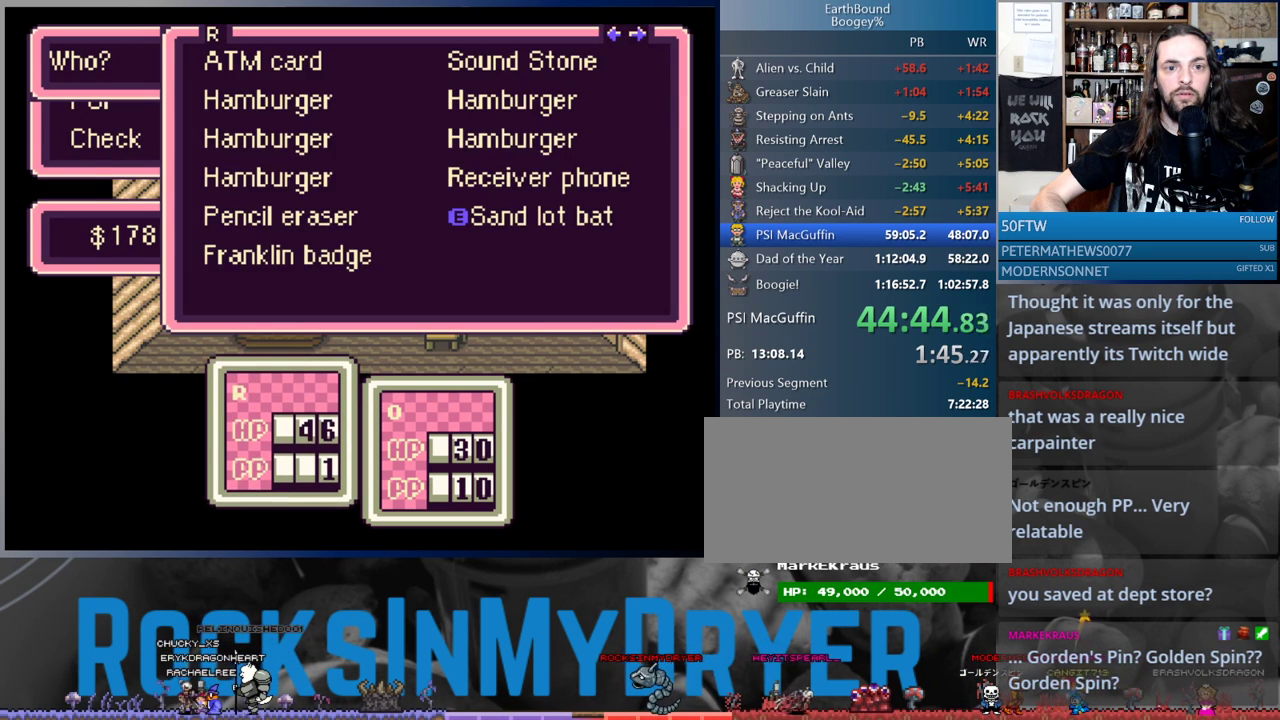
{"buttons": [], "events": [[233, "A", "down"], [283, "A", "up"], [450, "DPAD_UP", "down"], [500, "DPAD_UP", "up"]]}
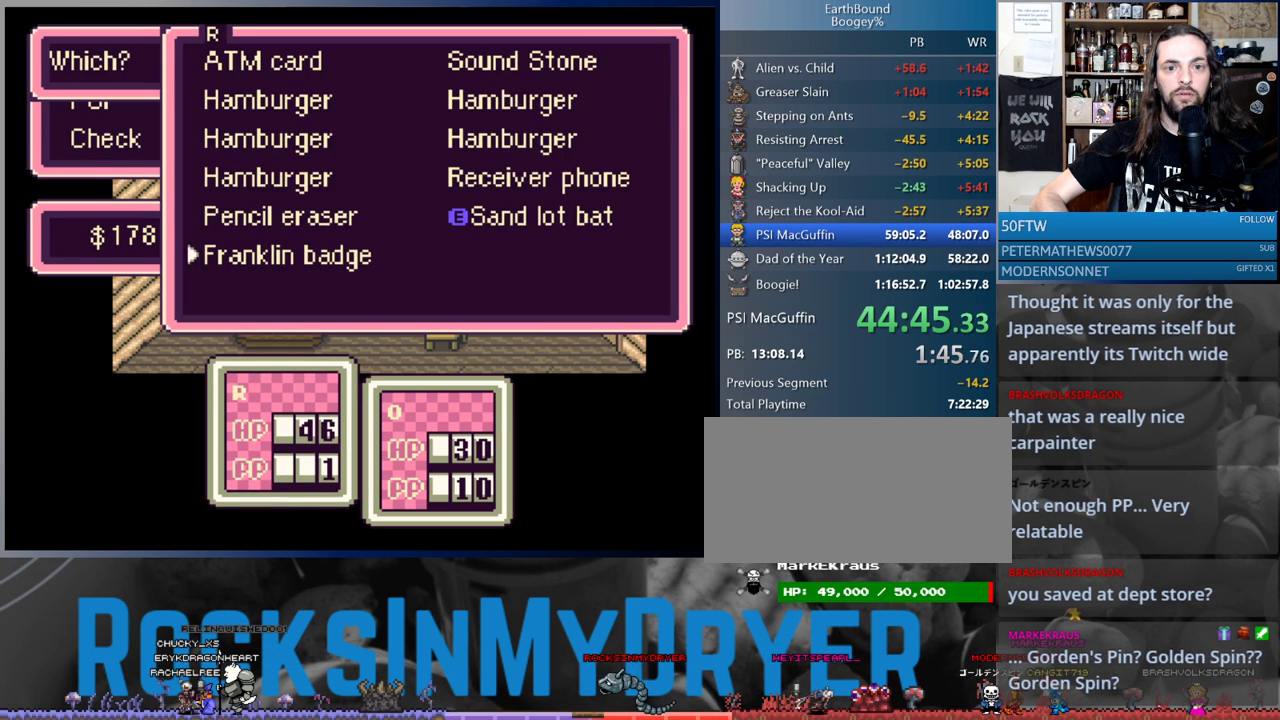
{"buttons": [], "events": [[100, "DPAD_RIGHT", "down"], [183, "DPAD_RIGHT", "up"], [233, "A", "down"], [283, "A", "up"]]}
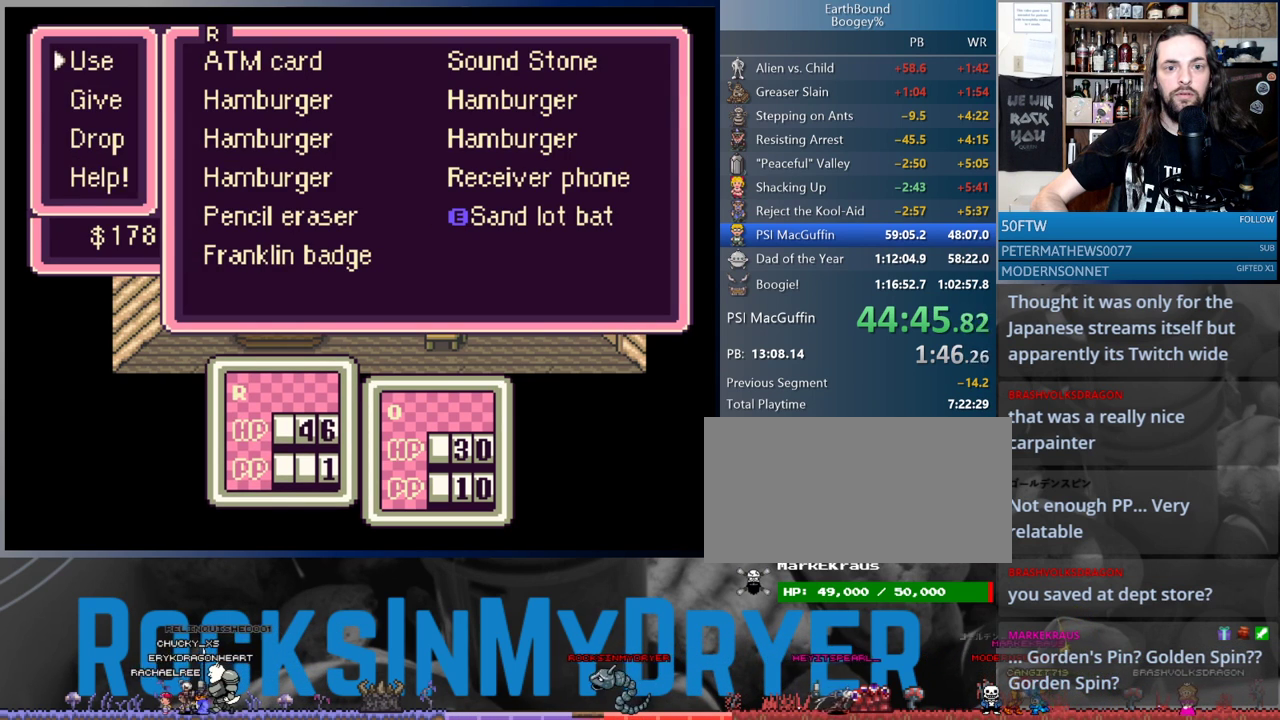
{"buttons": ["A"], "events": [[33, "DPAD_UP", "down"], [117, "DPAD_UP", "up"], [217, "DPAD_UP", "down"], [317, "DPAD_UP", "up"], [333, "A", "down"], [400, "A", "up"], [500, "A", "down"]]}
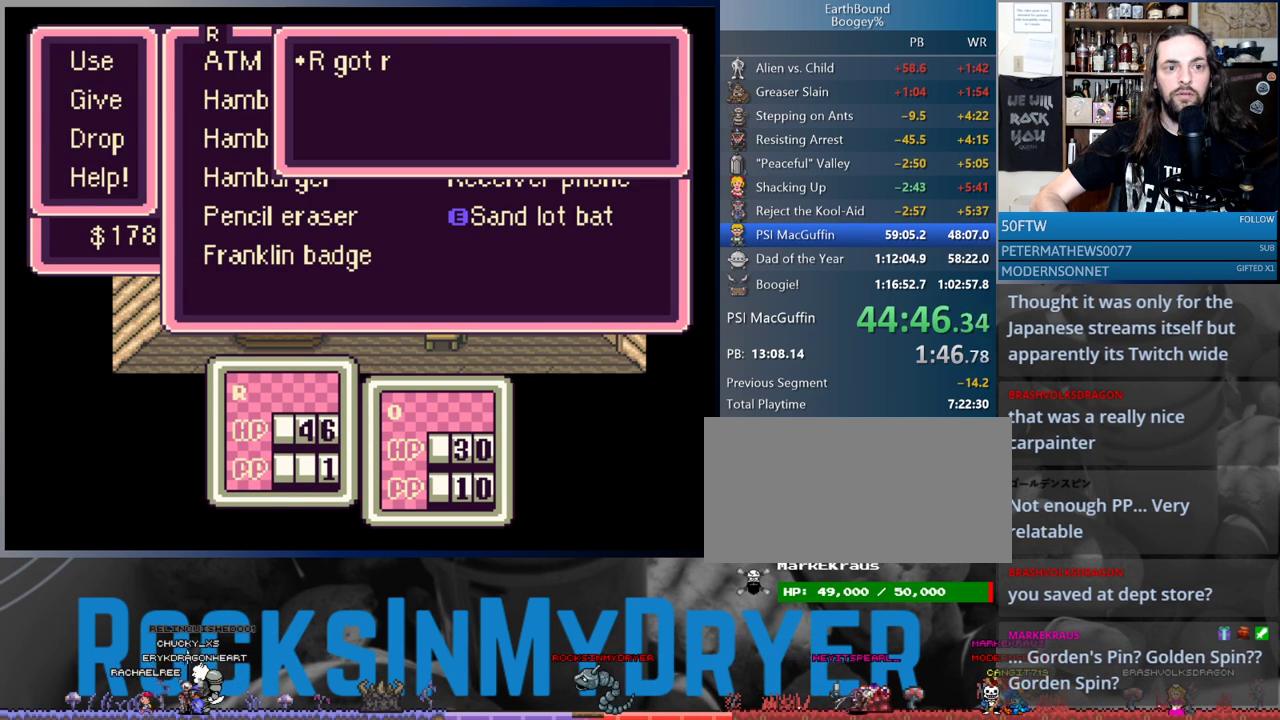
{"buttons": [], "events": [[67, "A", "up"], [150, "A", "down"], [217, "A", "up"], [317, "A", "down"], [367, "A", "up"]]}
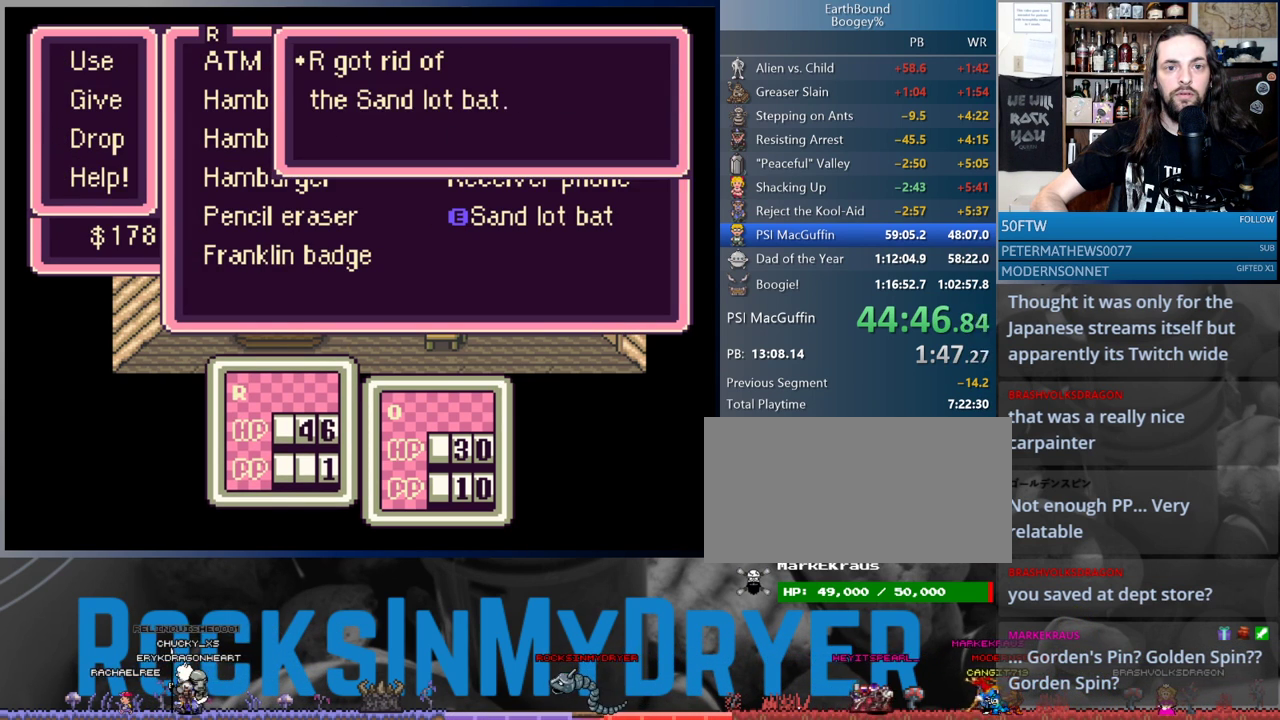
{"buttons": ["A"], "events": [[50, "A", "down"], [117, "A", "up"], [467, "A", "down"]]}
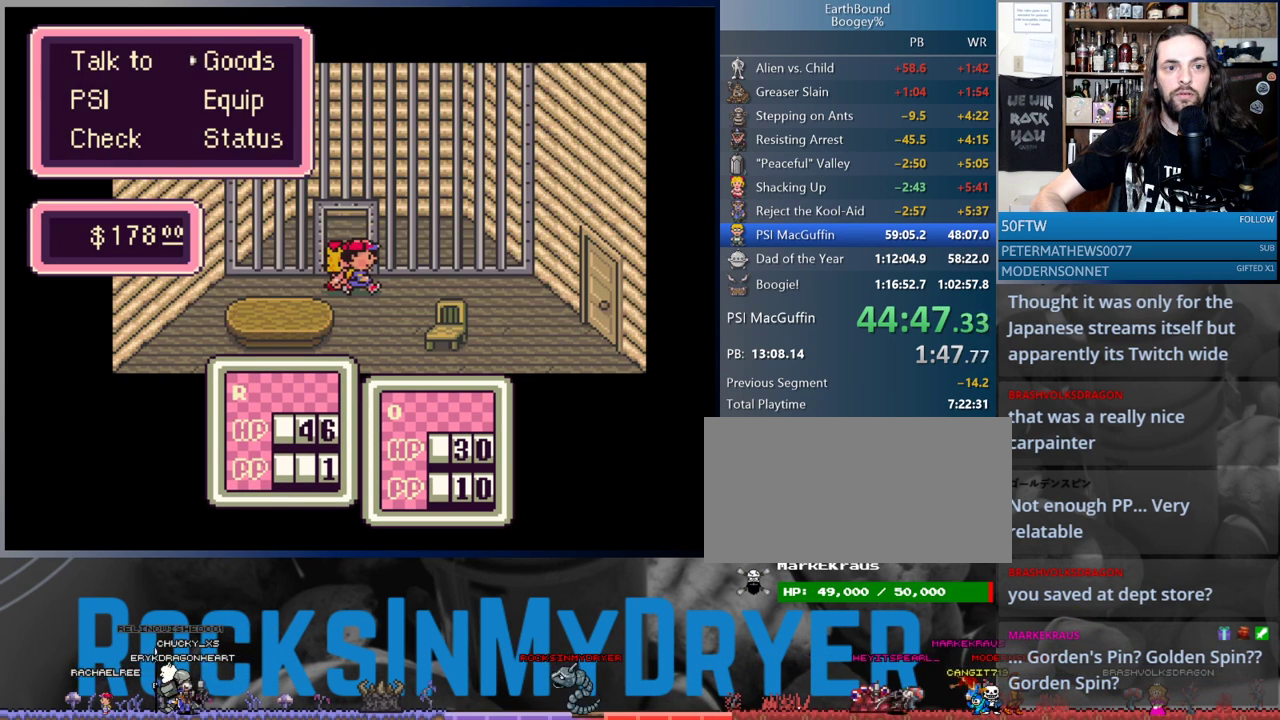
{"buttons": [], "events": [[33, "A", "up"]]}